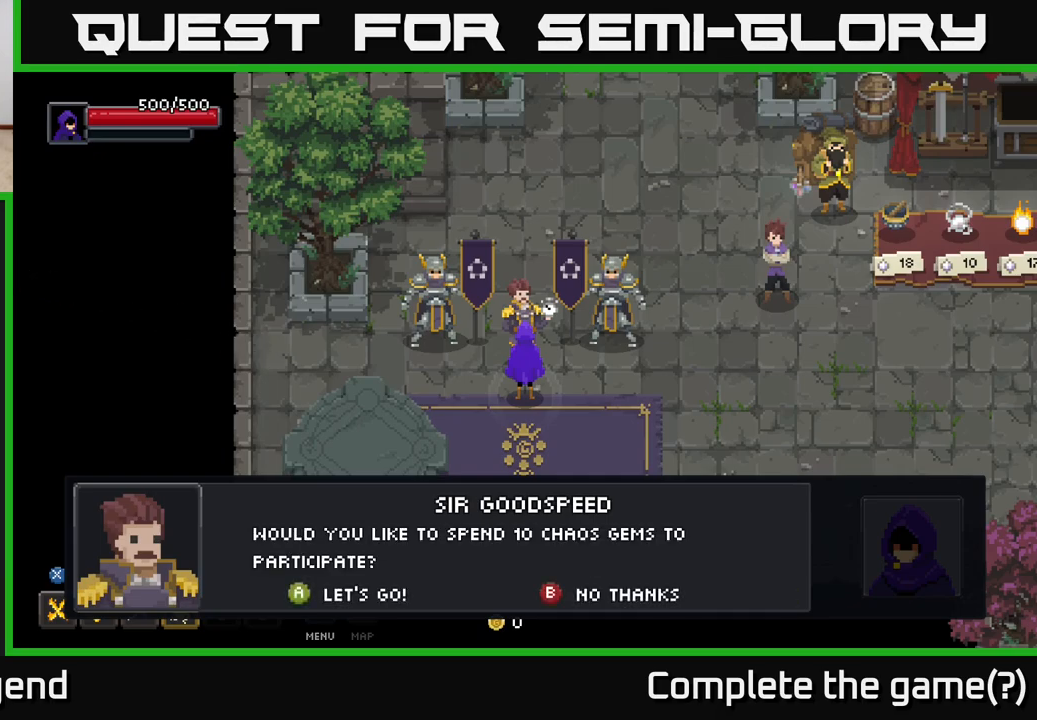
Gameplay with a controller (Xbox layout); each line is a JSON object with the inputs held at the frame after it. "events" lists button and stick changes between this image and that frame as [ms after this image, input, new state], when the widget could be followed in between.
{"buttons": [], "left_stick": "center", "right_stick": "center", "events": [[383, "B", "down"], [450, "B", "up"]]}
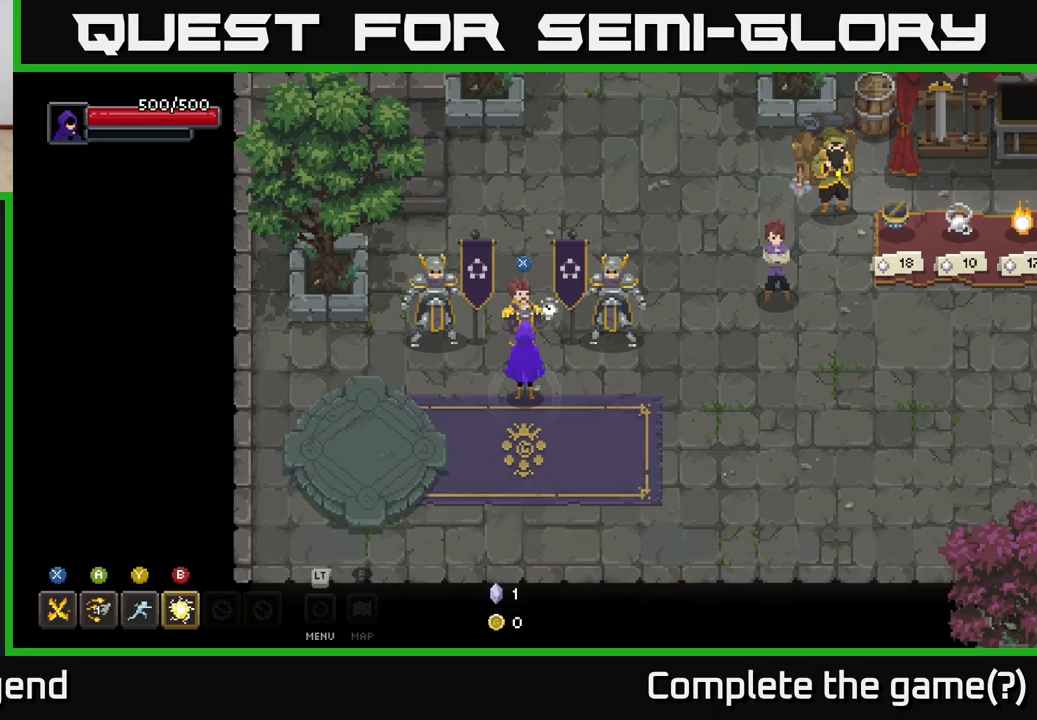
{"buttons": [], "left_stick": "right", "right_stick": "center", "events": [[217, "left_stick", "down-right"], [400, "left_stick", "right"]]}
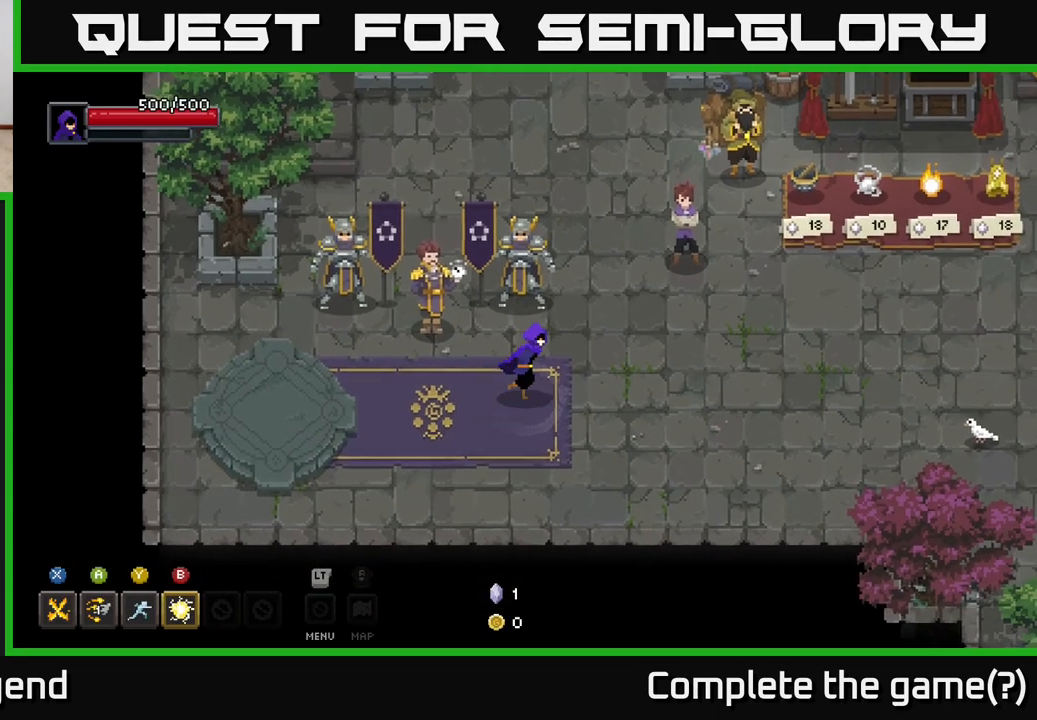
{"buttons": [], "left_stick": "up-right", "right_stick": "center", "events": [[100, "left_stick", "up-right"]]}
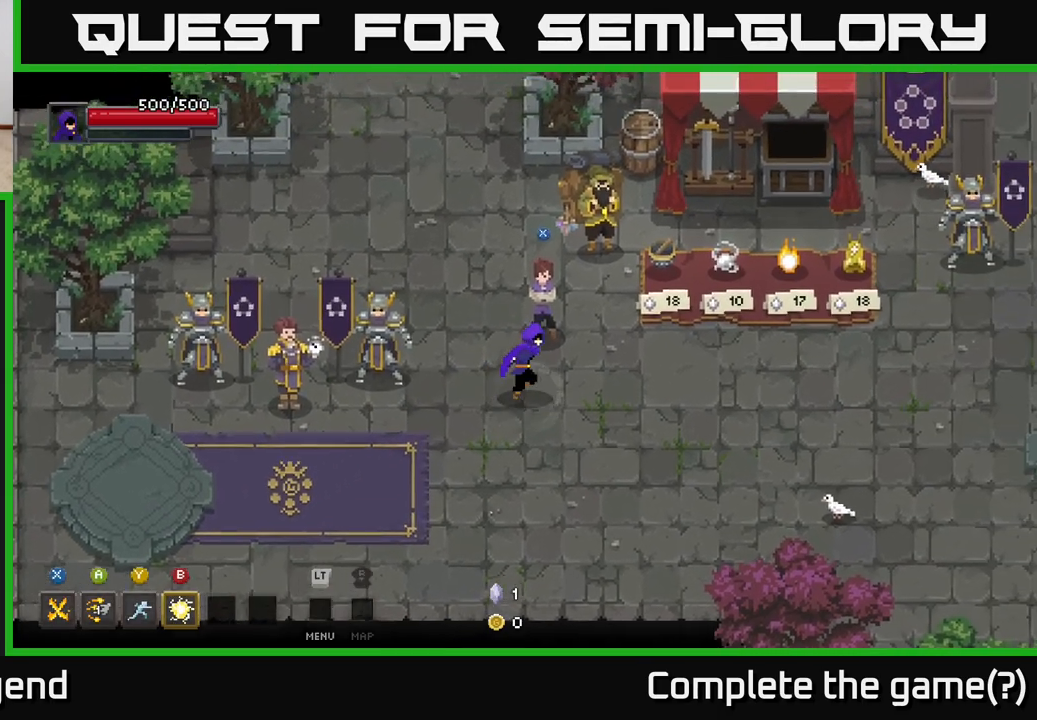
{"buttons": [], "left_stick": "center", "right_stick": "center", "events": [[200, "X", "down"], [200, "left_stick", "center"], [300, "X", "up"]]}
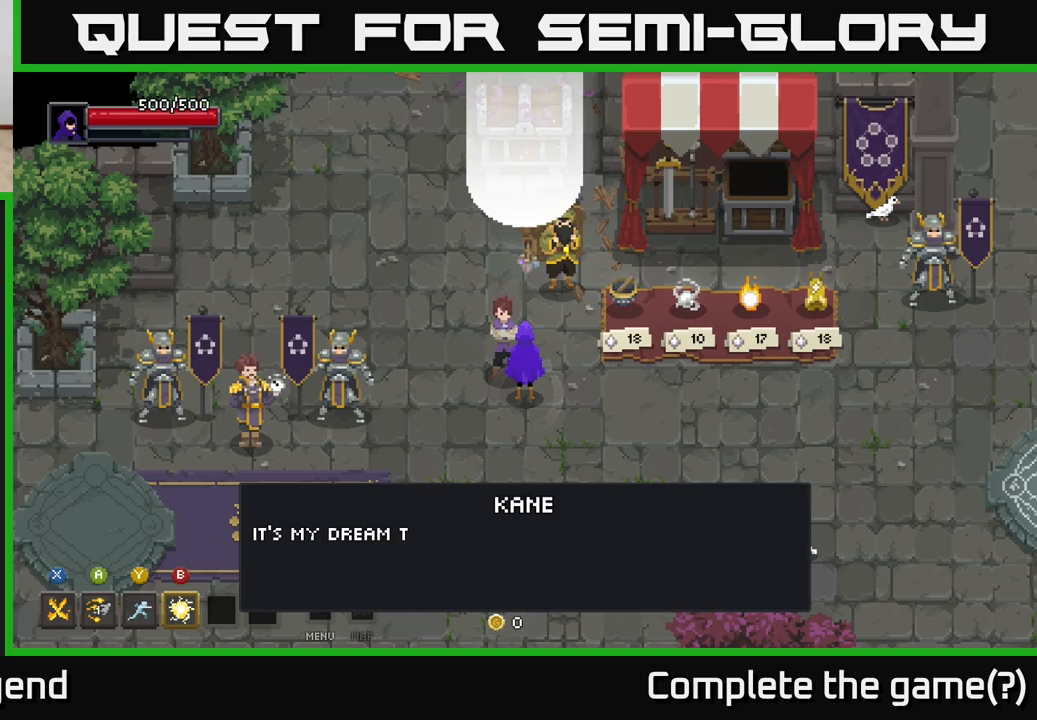
{"buttons": [], "left_stick": "center", "right_stick": "center", "events": [[67, "A", "down"], [200, "A", "up"]]}
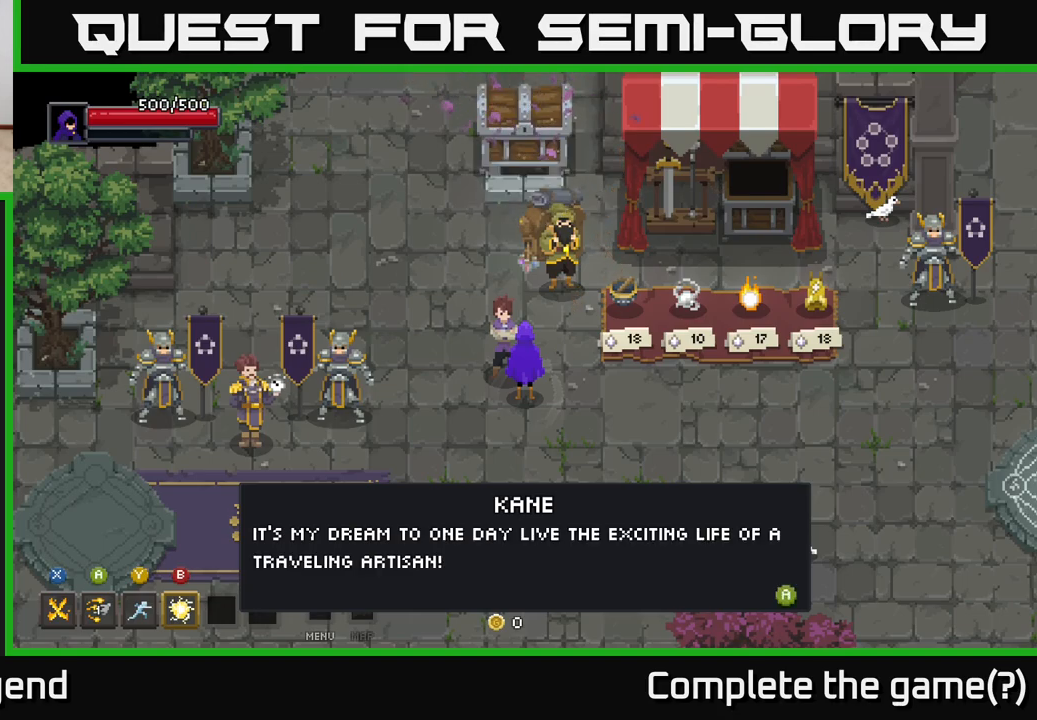
{"buttons": ["A"], "left_stick": "center", "right_stick": "center", "events": [[150, "A", "down"], [300, "A", "up"], [467, "A", "down"]]}
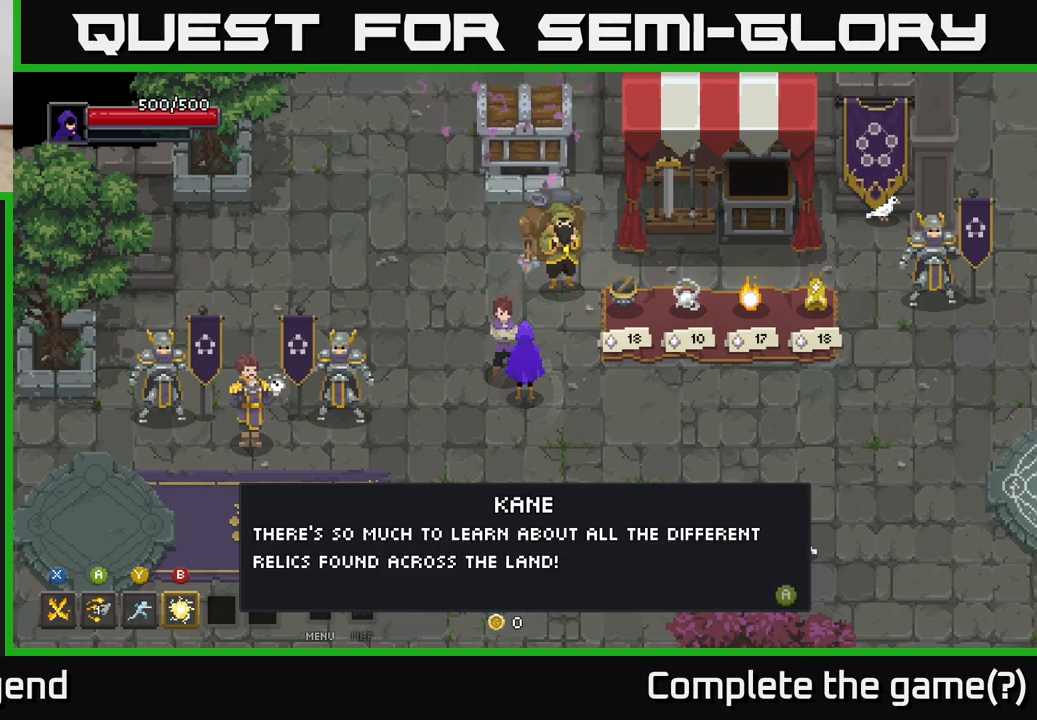
{"buttons": [], "left_stick": "center", "right_stick": "center", "events": [[100, "A", "up"], [317, "A", "down"], [450, "A", "up"]]}
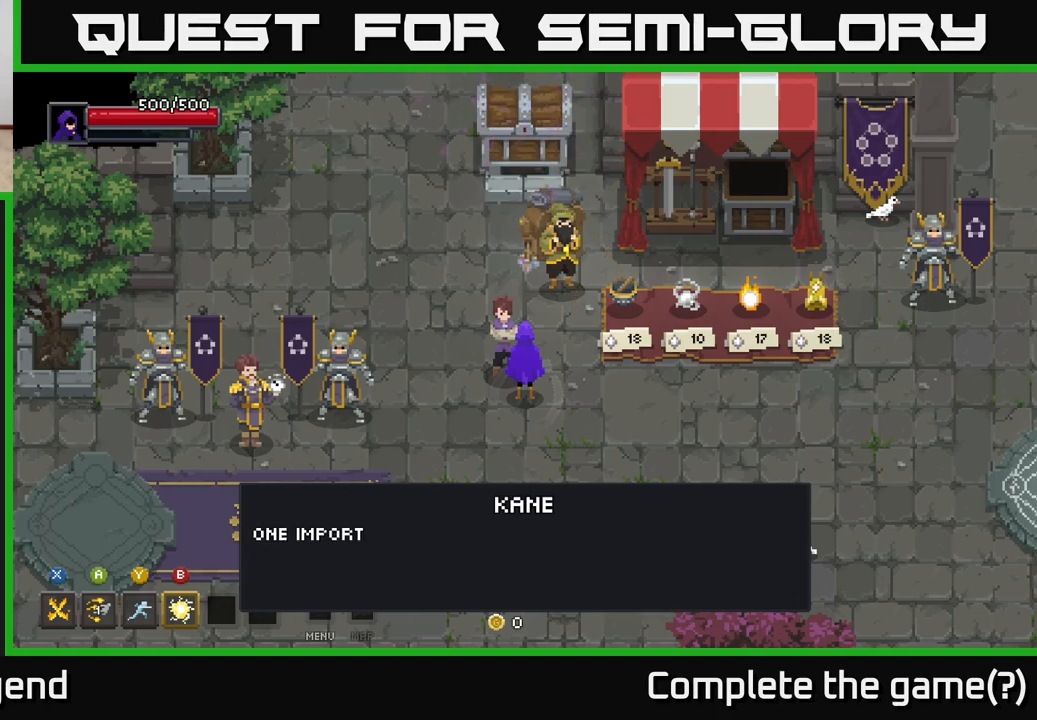
{"buttons": [], "left_stick": "center", "right_stick": "center", "events": [[83, "left_stick", "right"], [267, "A", "down"], [367, "A", "up"], [367, "left_stick", "center"]]}
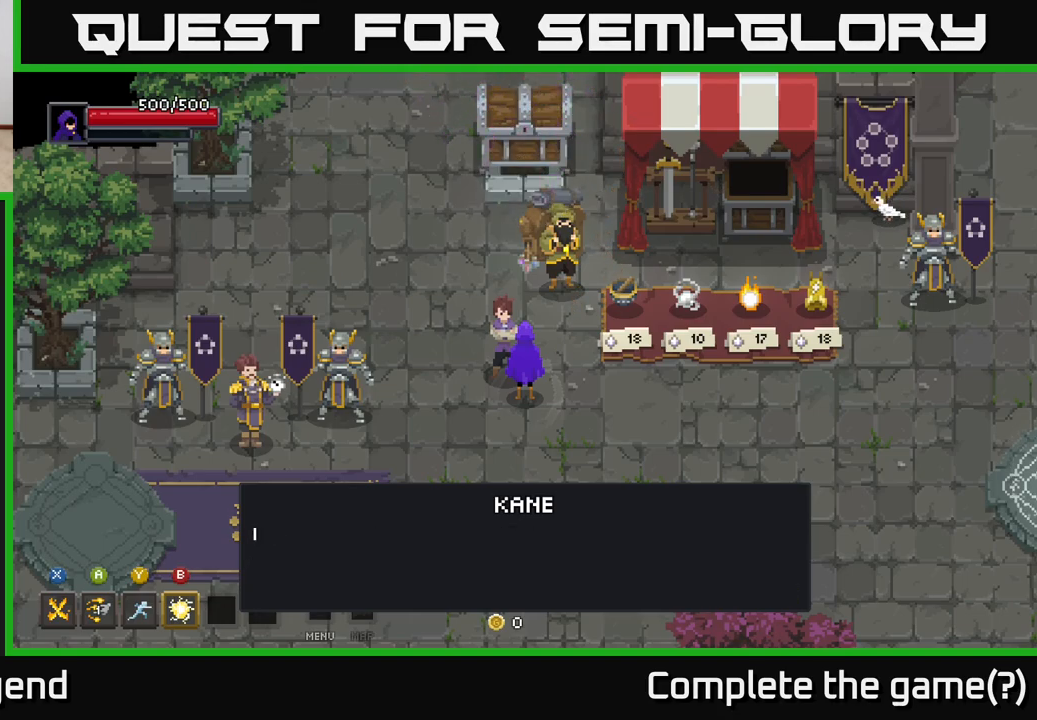
{"buttons": ["A"], "left_stick": "right", "right_stick": "center", "events": [[17, "A", "down"], [133, "A", "up"], [183, "left_stick", "right"], [417, "A", "down"]]}
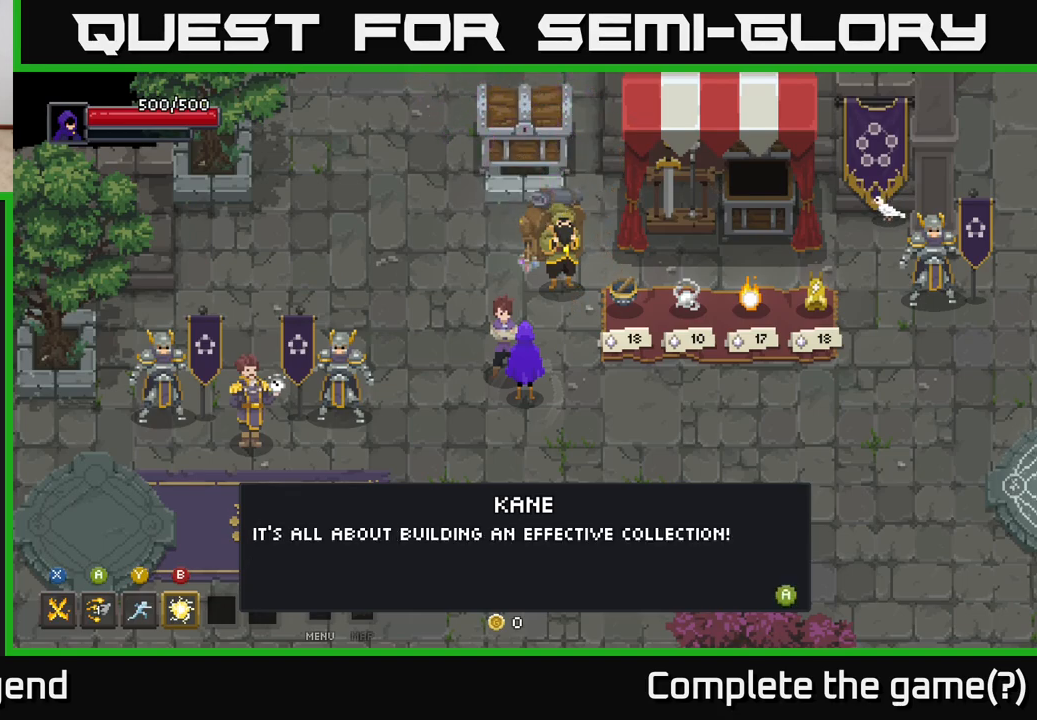
{"buttons": [], "left_stick": "up-right", "right_stick": "center", "events": [[33, "A", "up"], [50, "left_stick", "center"], [167, "left_stick", "right"], [217, "A", "down"], [317, "A", "up"], [483, "left_stick", "up-right"]]}
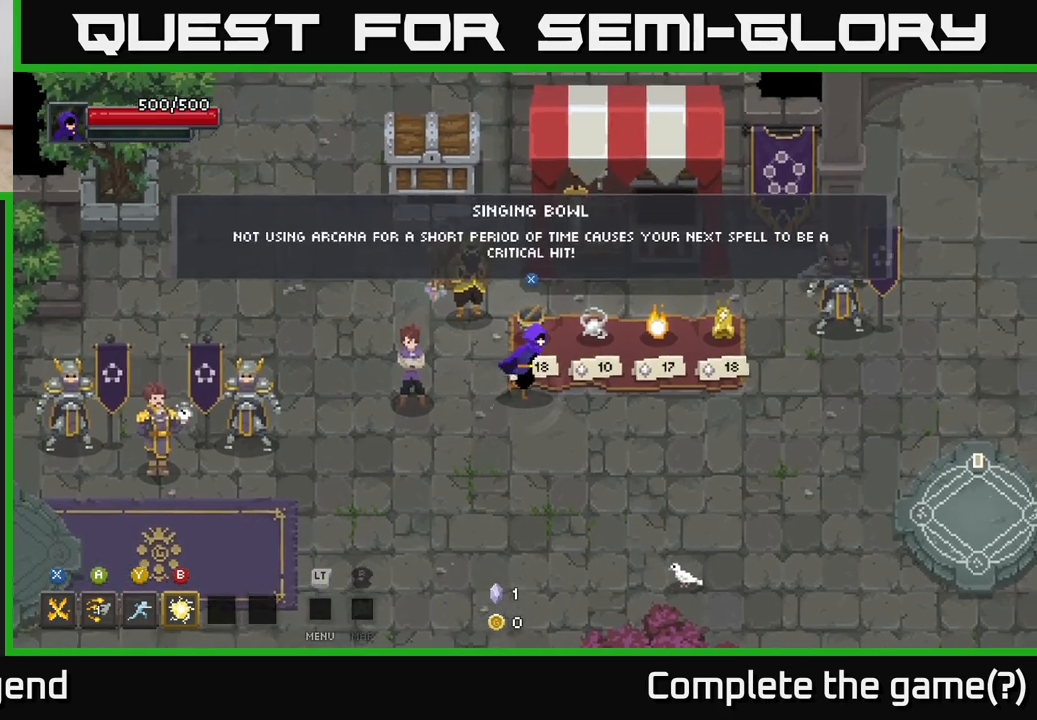
{"buttons": [], "left_stick": "right", "right_stick": "center", "events": [[133, "left_stick", "right"]]}
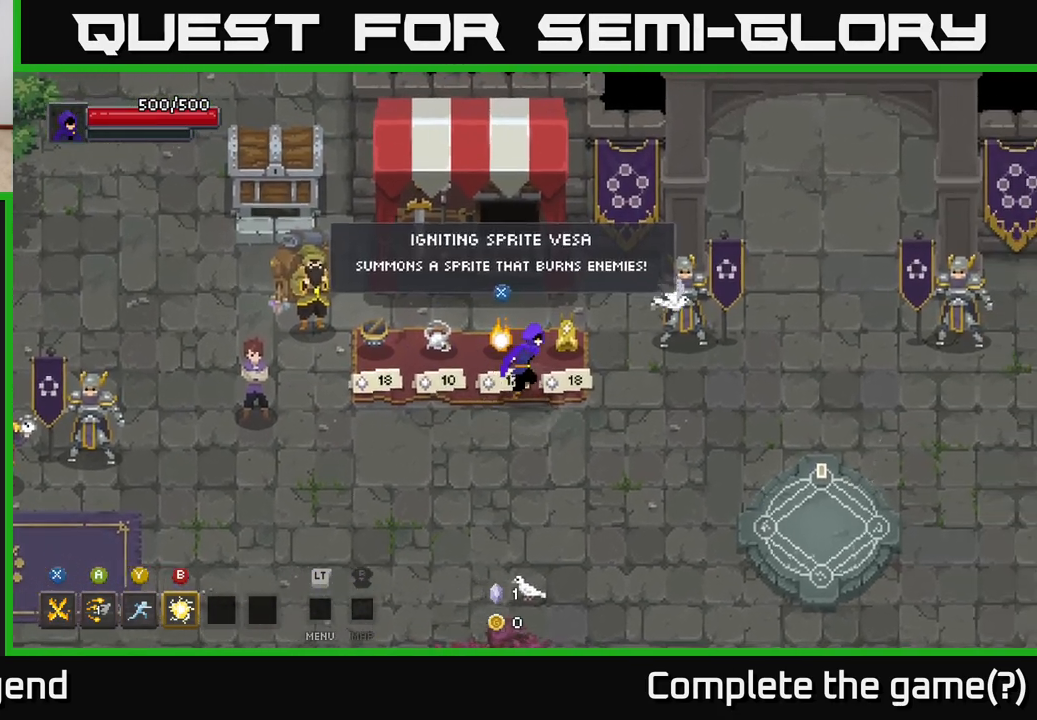
{"buttons": [], "left_stick": "right", "right_stick": "center", "events": []}
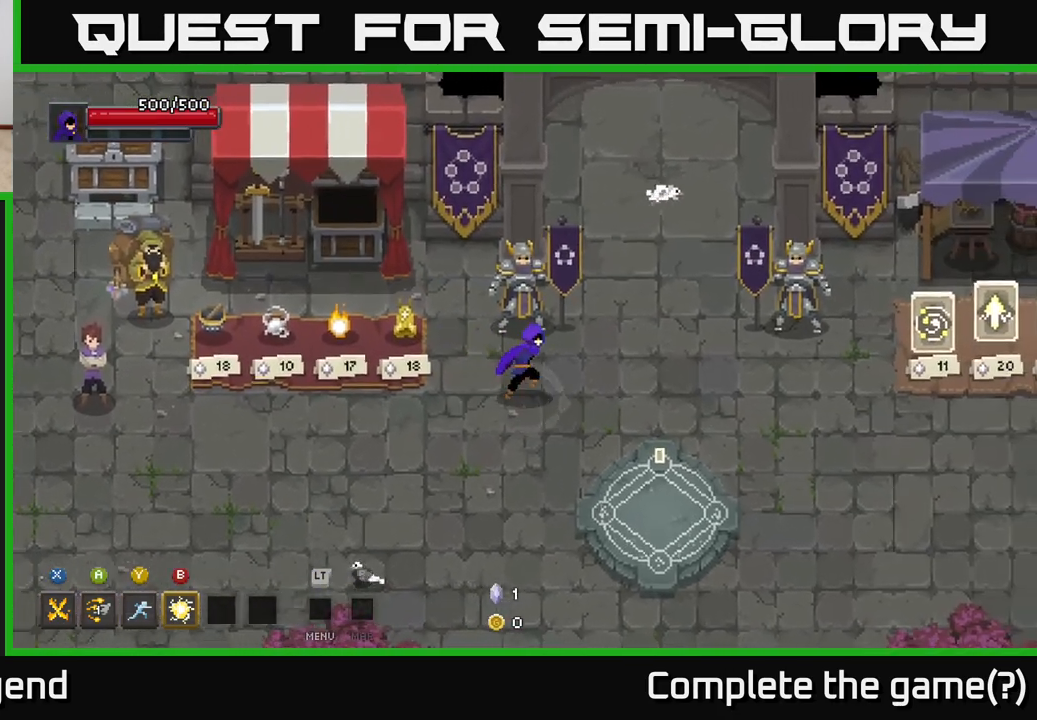
{"buttons": [], "left_stick": "up-right", "right_stick": "center", "events": [[217, "left_stick", "up-right"]]}
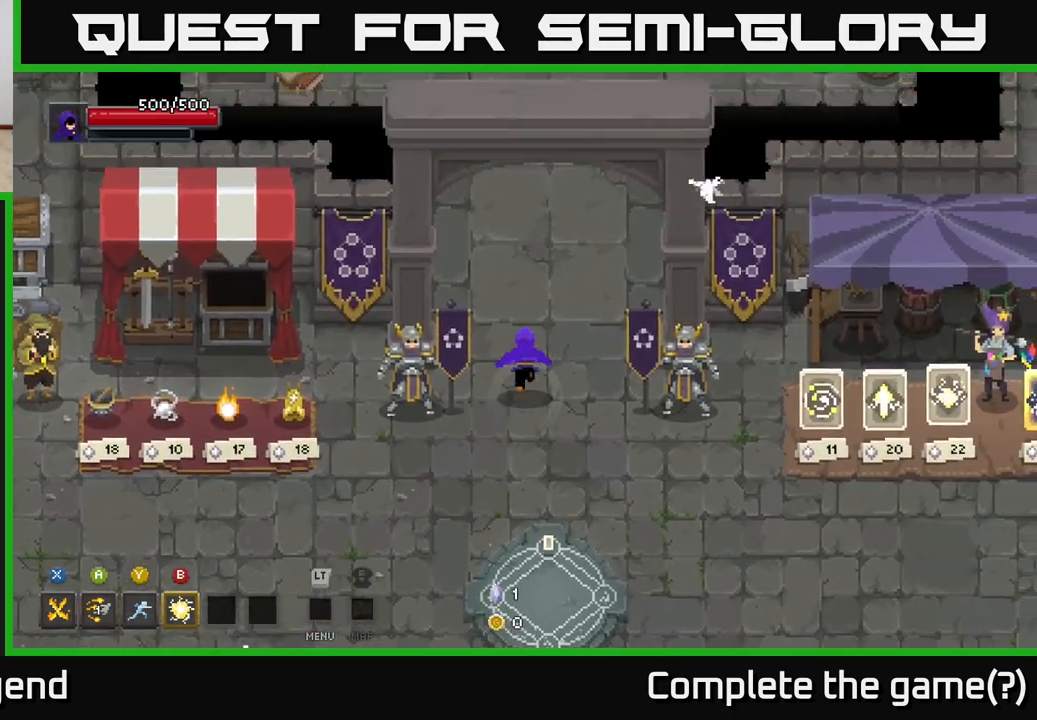
{"buttons": [], "left_stick": "up", "right_stick": "center", "events": [[17, "left_stick", "up"]]}
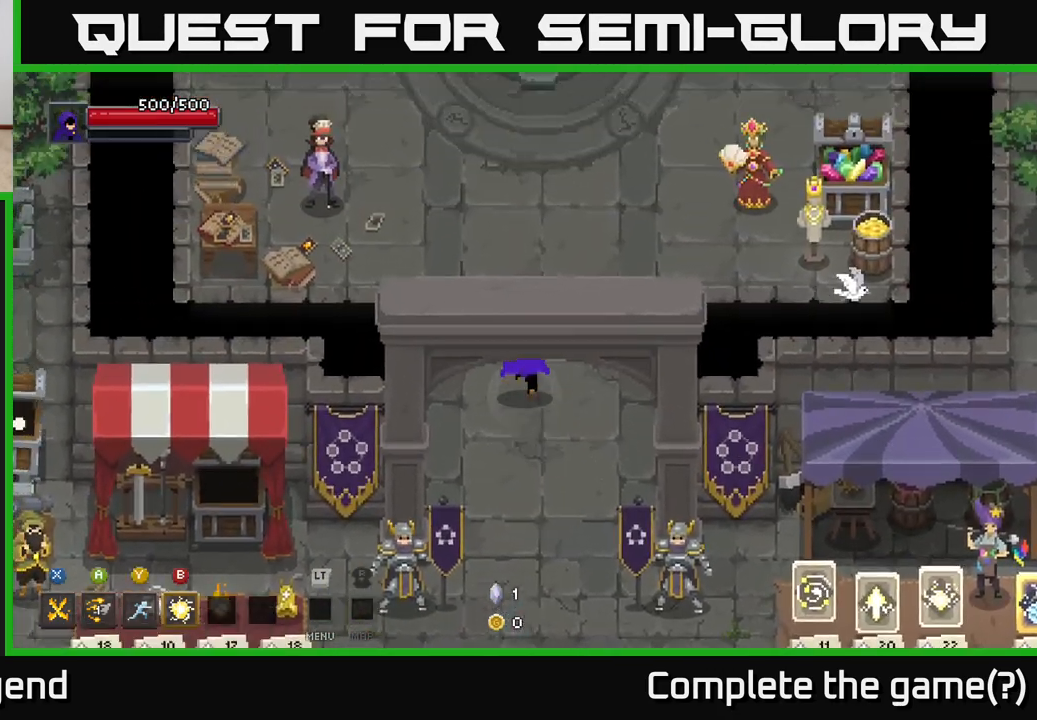
{"buttons": [], "left_stick": "up-right", "right_stick": "center", "events": [[233, "left_stick", "up-right"]]}
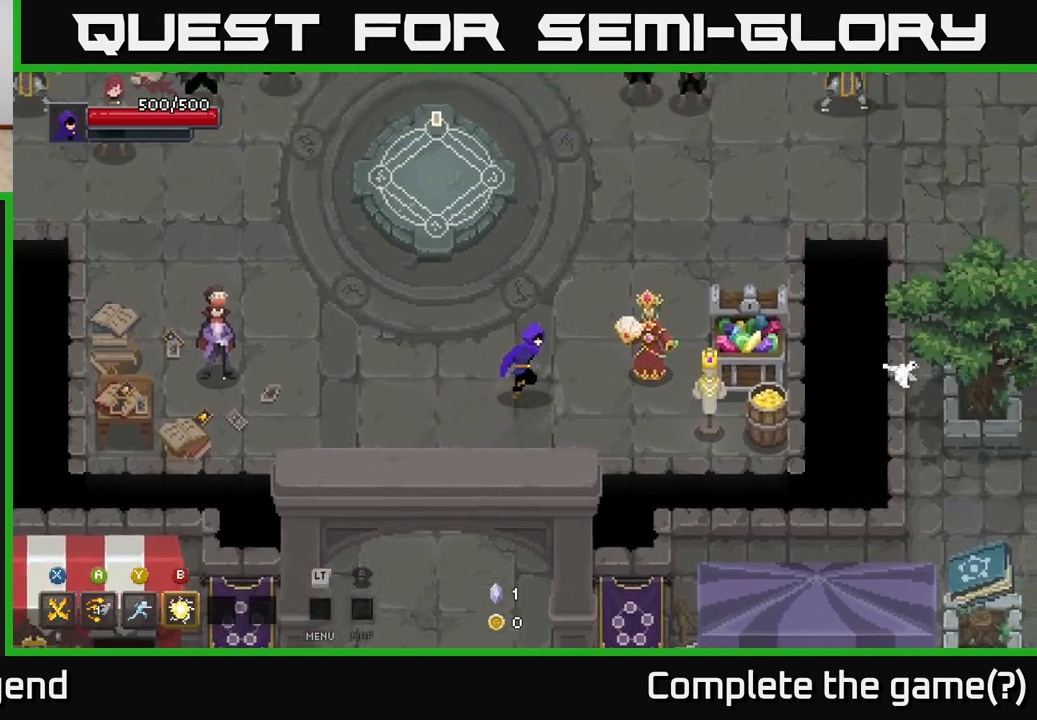
{"buttons": [], "left_stick": "center", "right_stick": "center", "events": [[233, "left_stick", "center"]]}
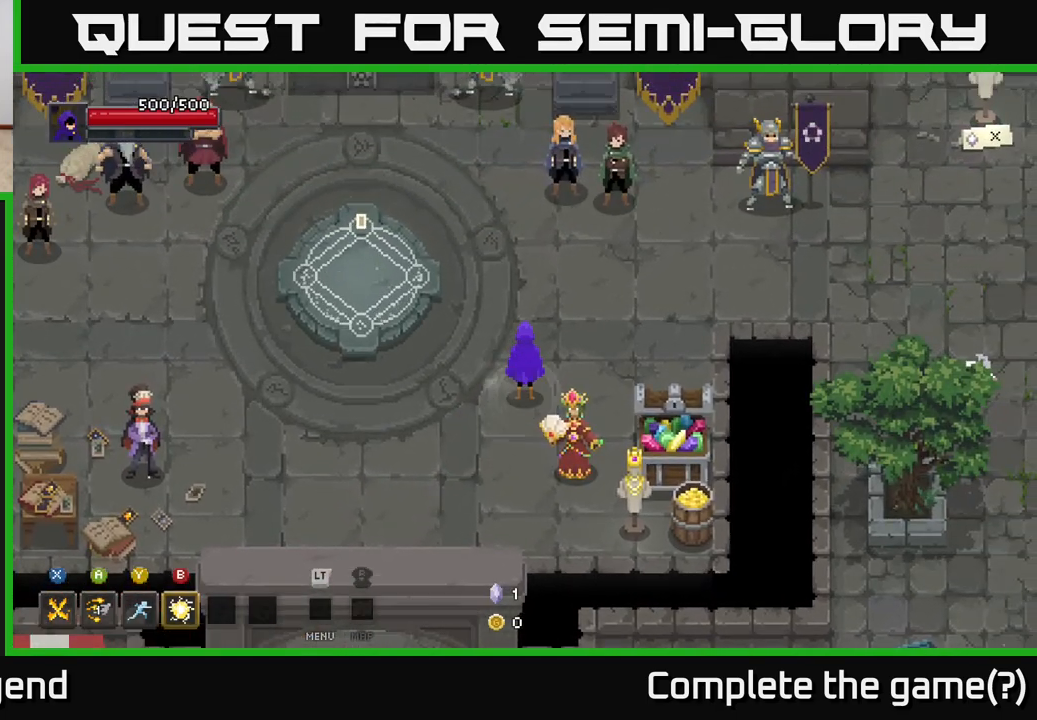
{"buttons": [], "left_stick": "center", "right_stick": "center", "events": []}
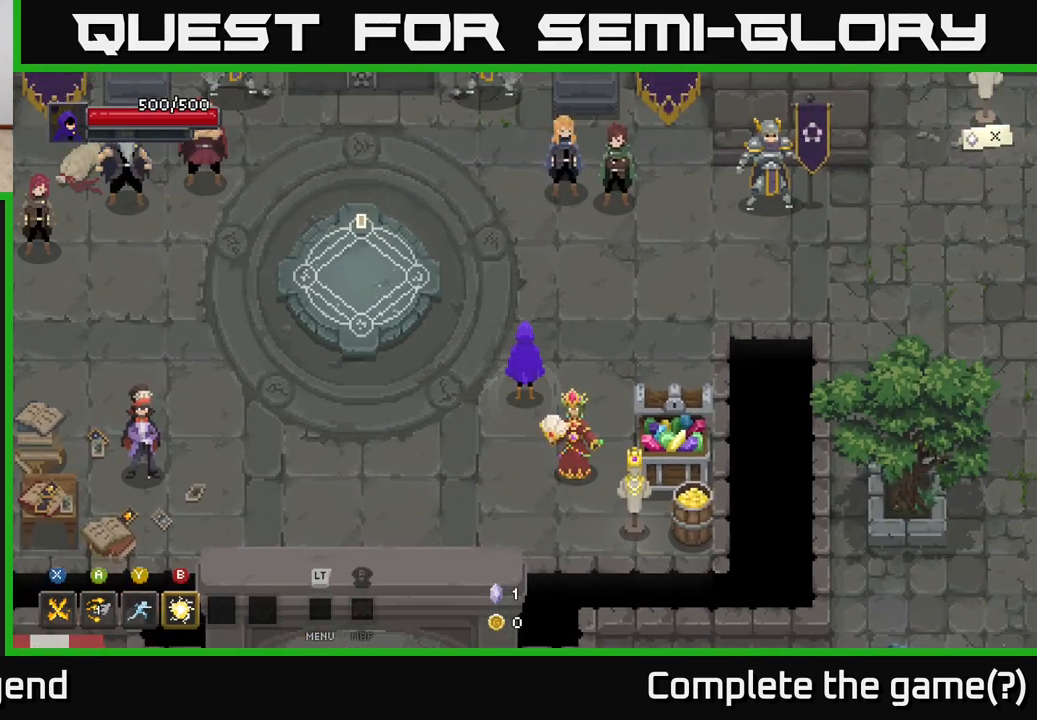
{"buttons": [], "left_stick": "right", "right_stick": "center", "events": [[150, "left_stick", "up"], [500, "left_stick", "right"]]}
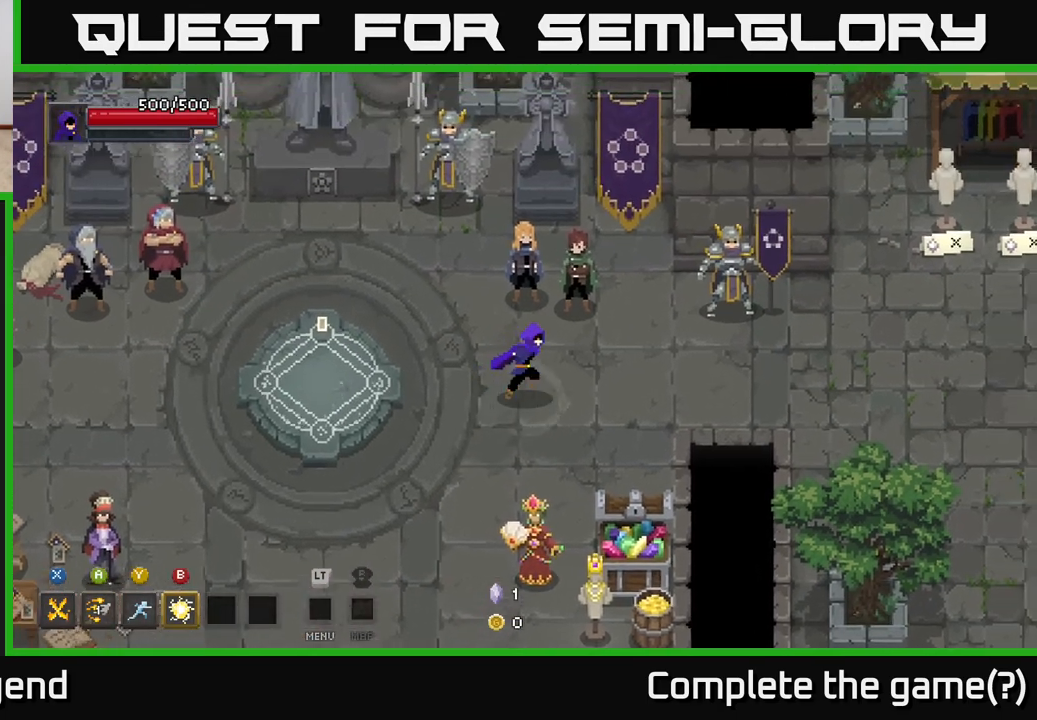
{"buttons": [], "left_stick": "left", "right_stick": "center", "events": [[100, "left_stick", "down"], [200, "left_stick", "down-left"], [333, "left_stick", "left"]]}
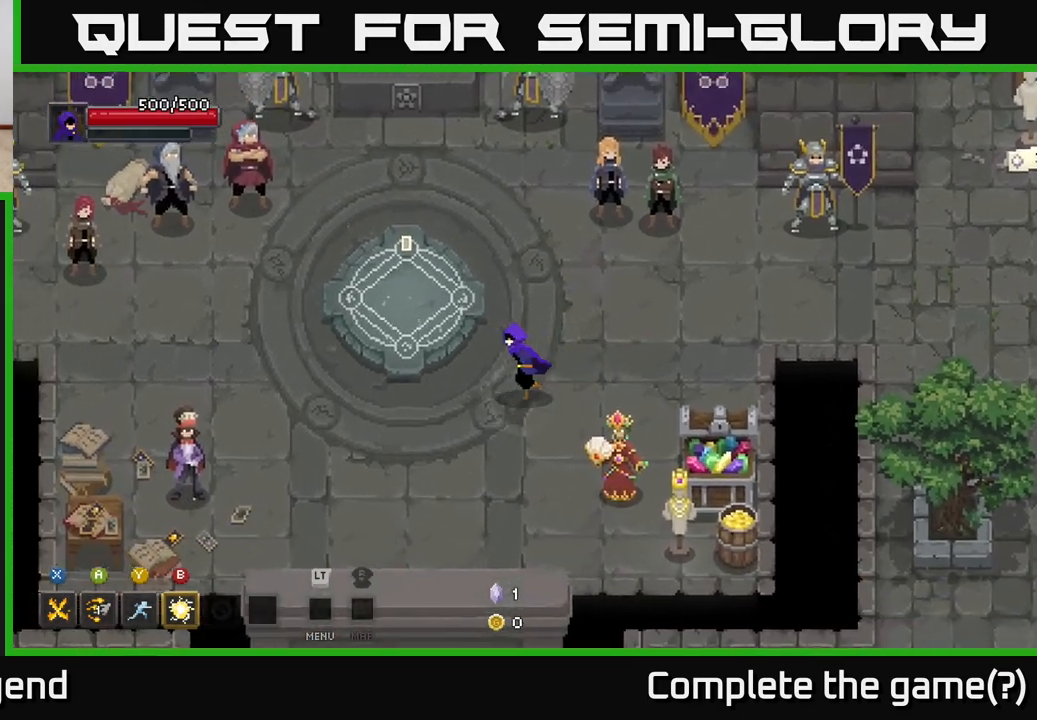
{"buttons": [], "left_stick": "left", "right_stick": "center", "events": [[83, "left_stick", "up-left"], [233, "left_stick", "center"], [500, "left_stick", "left"]]}
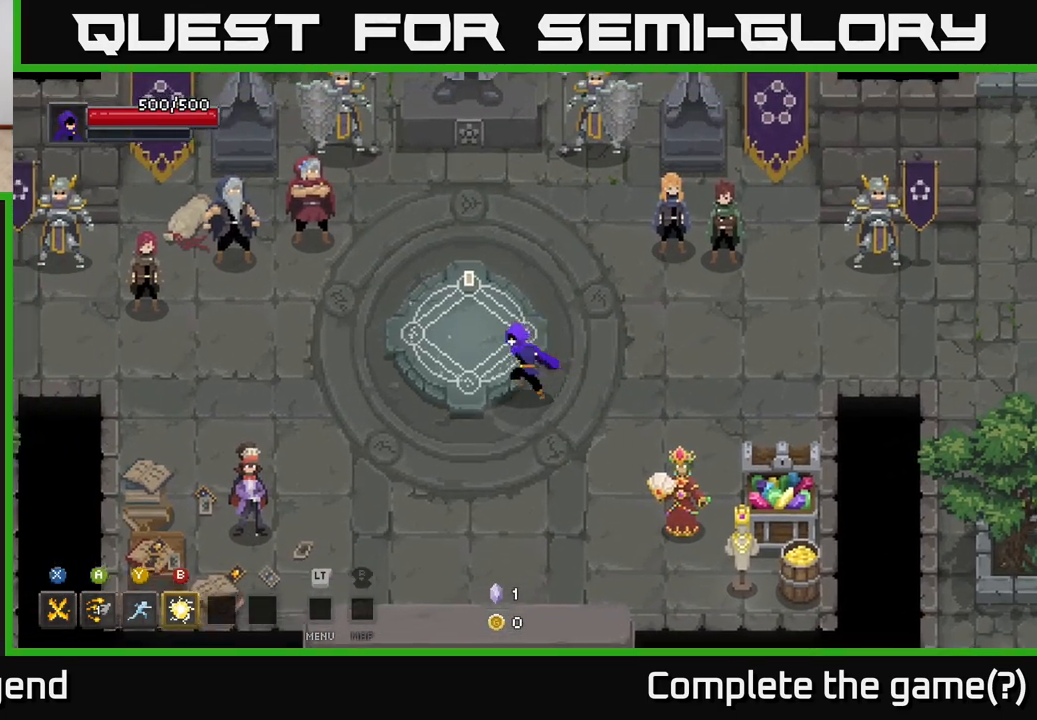
{"buttons": [], "left_stick": "center", "right_stick": "center", "events": [[217, "left_stick", "center"], [317, "left_stick", "down"], [483, "left_stick", "center"]]}
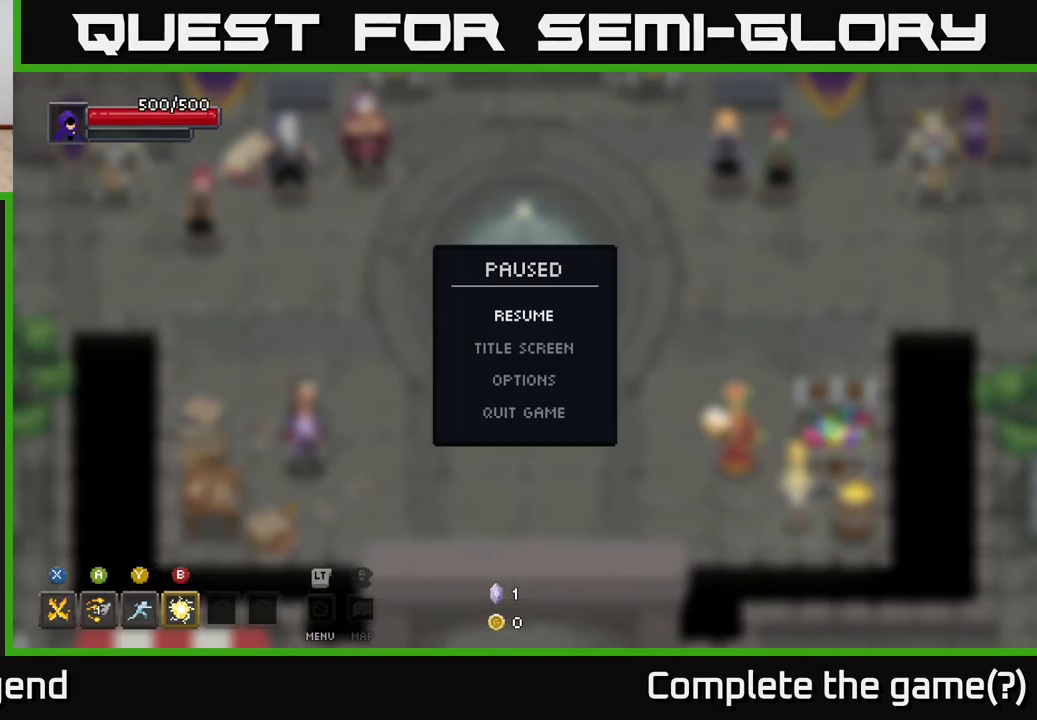
{"buttons": [], "left_stick": "center", "right_stick": "center", "events": [[17, "START", "down"], [233, "START", "up"]]}
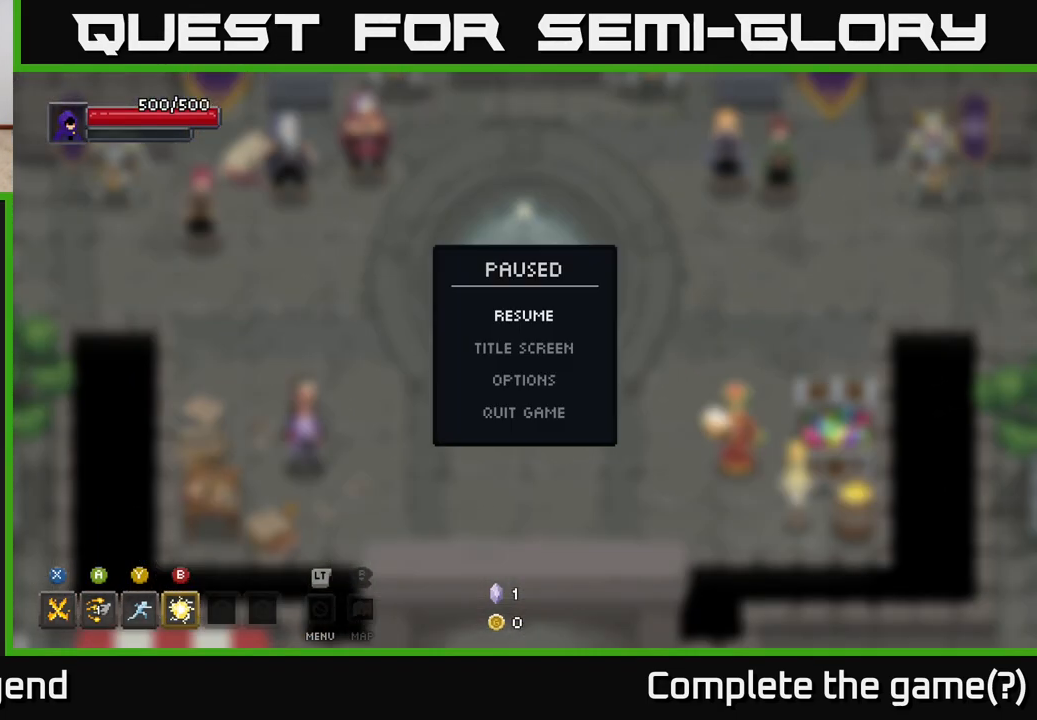
{"buttons": [], "left_stick": "center", "right_stick": "center", "events": [[150, "DPAD_DOWN", "down"], [250, "DPAD_DOWN", "up"], [367, "DPAD_DOWN", "down"], [450, "DPAD_DOWN", "up"]]}
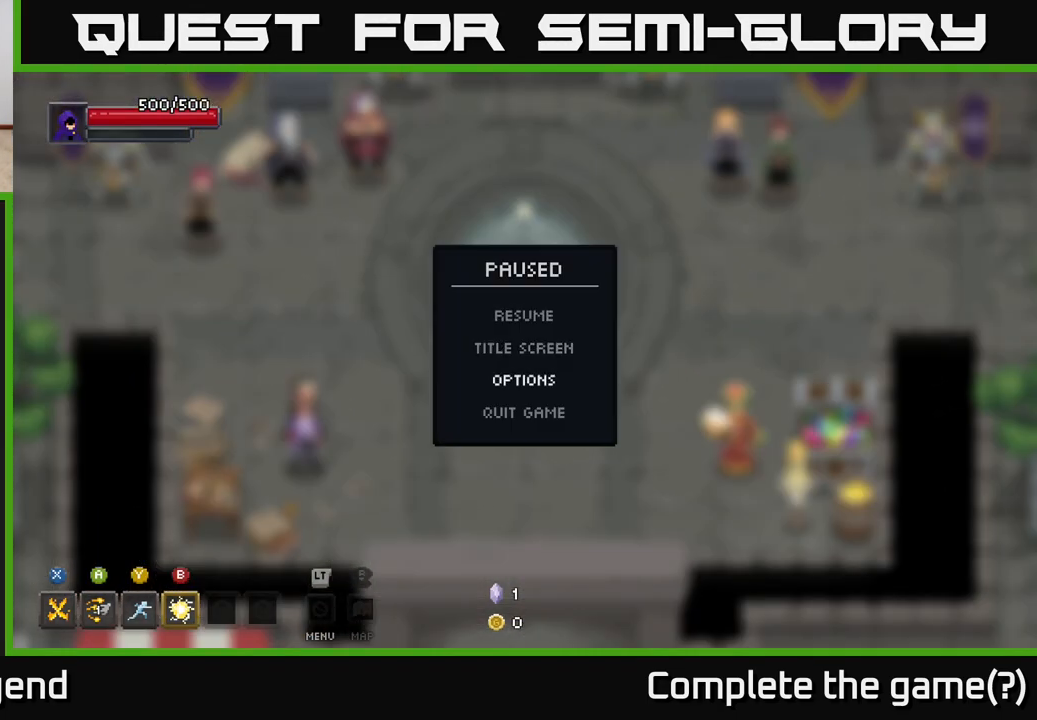
{"buttons": [], "left_stick": "center", "right_stick": "center", "events": [[167, "DPAD_UP", "down"], [267, "DPAD_UP", "up"]]}
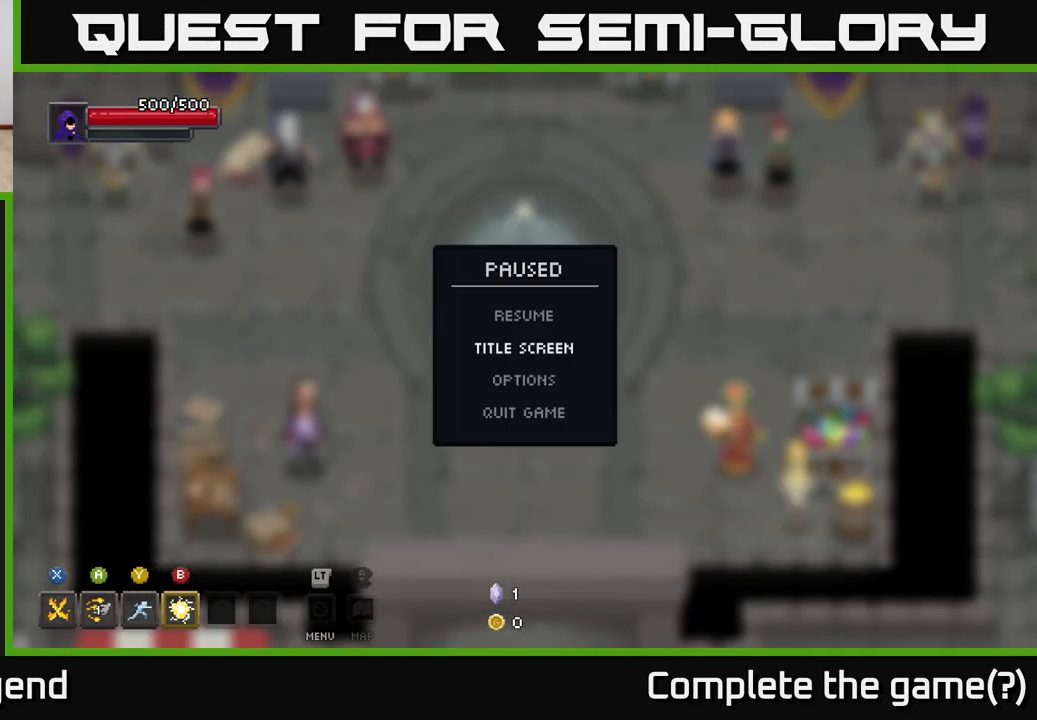
{"buttons": [], "left_stick": "center", "right_stick": "center", "events": [[50, "A", "down"], [217, "A", "up"]]}
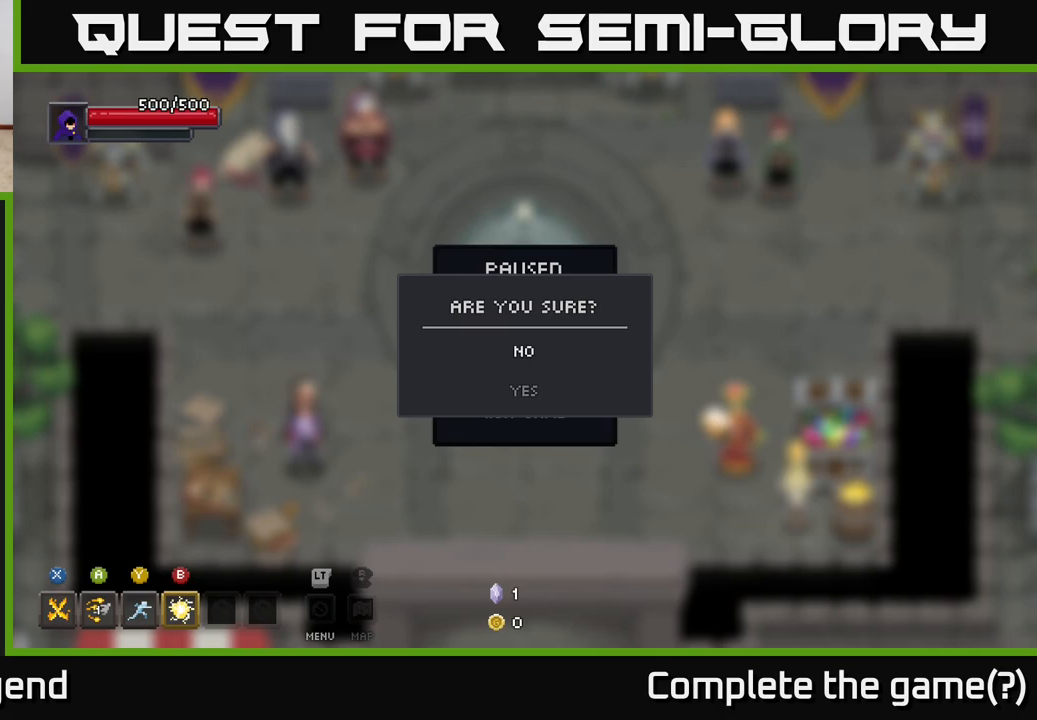
{"buttons": [], "left_stick": "center", "right_stick": "center", "events": [[200, "DPAD_DOWN", "down"], [300, "DPAD_DOWN", "up"]]}
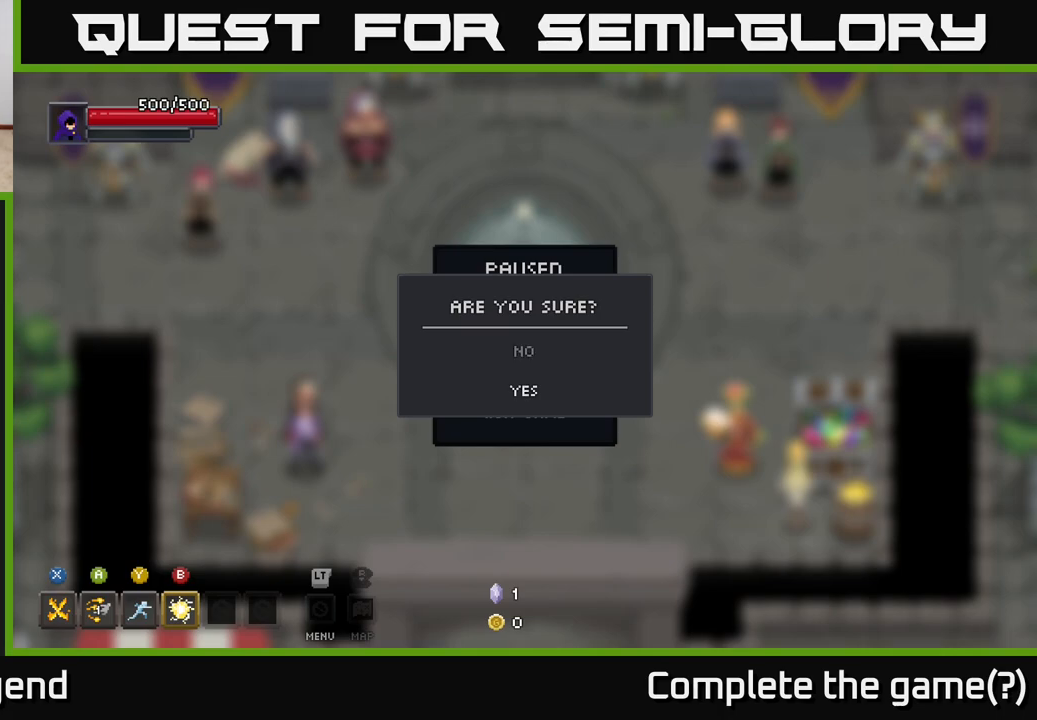
{"buttons": [], "left_stick": "center", "right_stick": "center", "events": []}
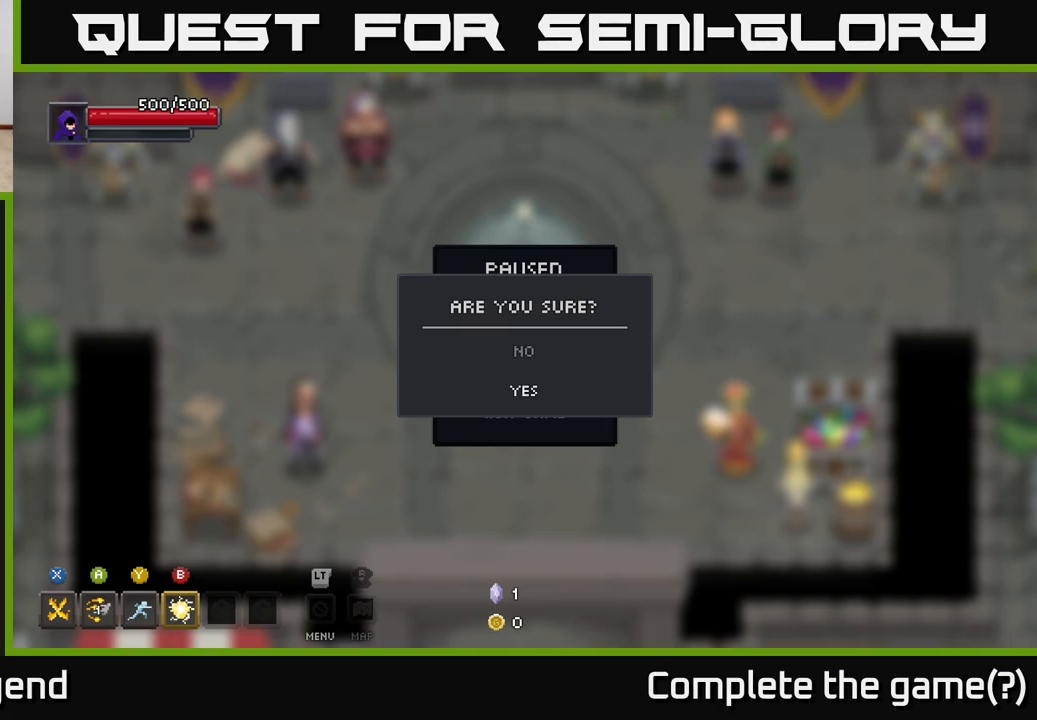
{"buttons": [], "left_stick": "center", "right_stick": "center", "events": [[150, "A", "down"], [283, "A", "up"]]}